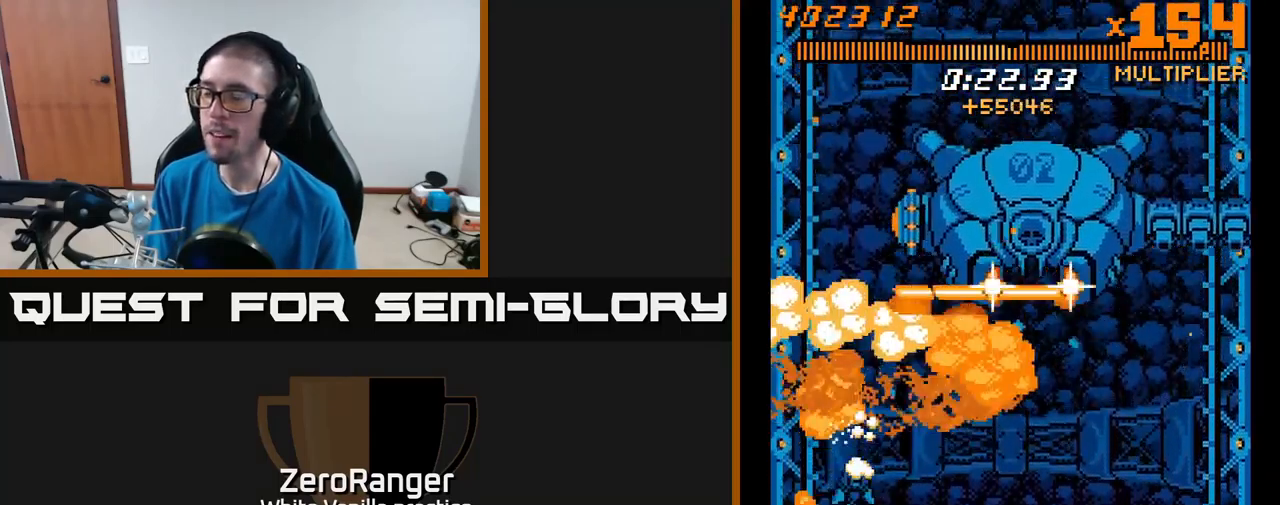
Gameplay with a controller (Xbox layout); each line is a JSON object with the inputs held at the frame after it. "events" lists button and stick changes between this image and that frame as [ms after this image, input, new state], when the widget could be followed in between. Not read: left_stick.
{"buttons": ["A", "DPAD_UP", "DPAD_RIGHT"], "right_stick": "center", "events": [[33, "DPAD_DOWN", "up"], [50, "A", "up"], [150, "A", "down"], [200, "DPAD_RIGHT", "down"], [300, "DPAD_UP", "down"]]}
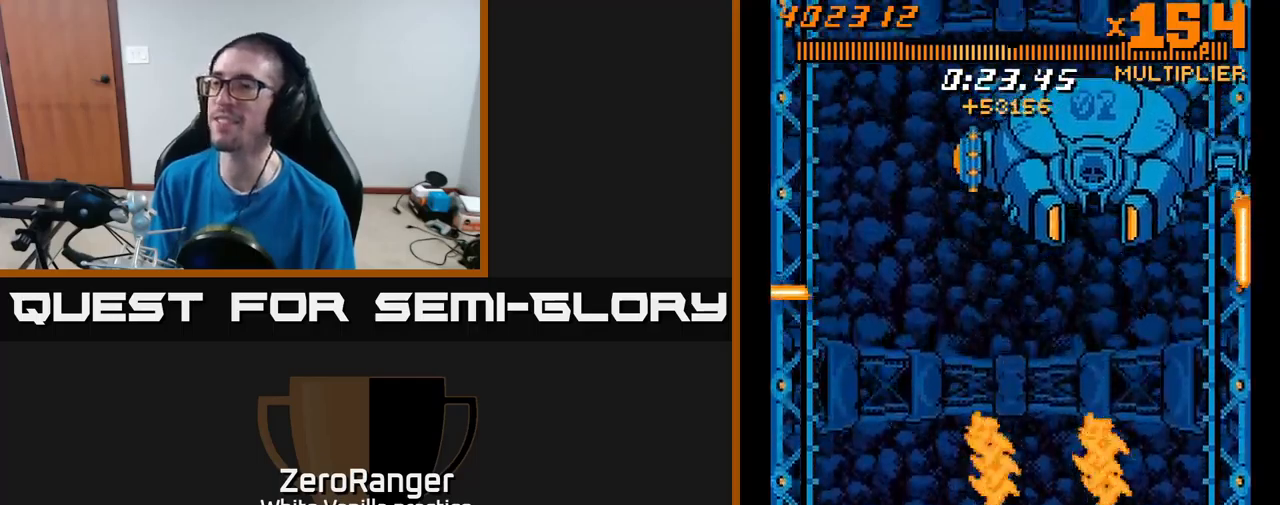
{"buttons": ["A", "DPAD_UP", "DPAD_RIGHT"], "right_stick": "center", "events": []}
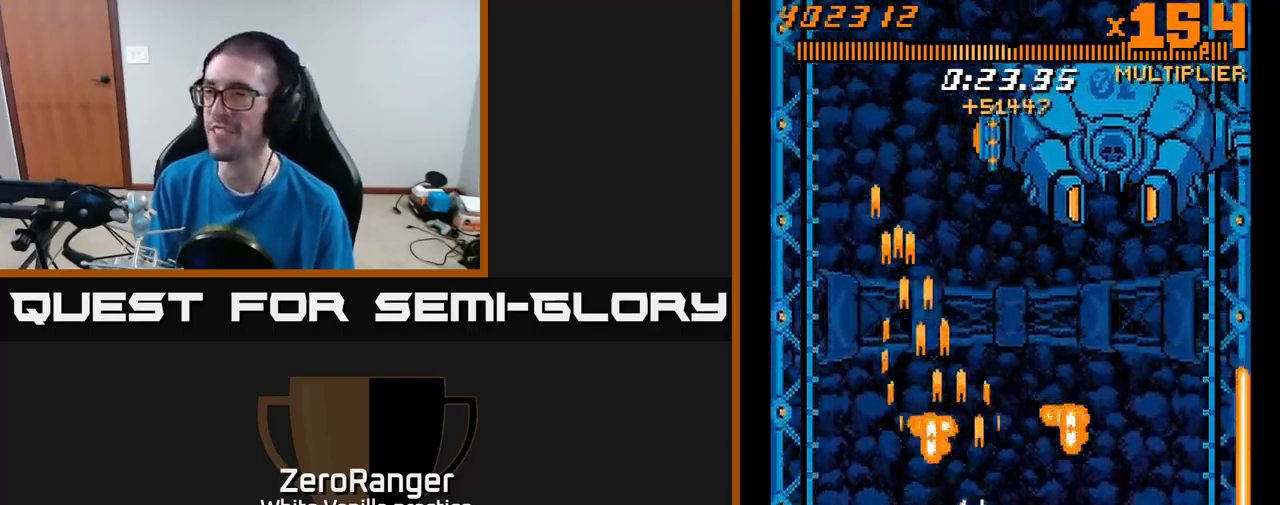
{"buttons": ["A", "DPAD_UP"], "right_stick": "center", "events": [[17, "DPAD_RIGHT", "up"]]}
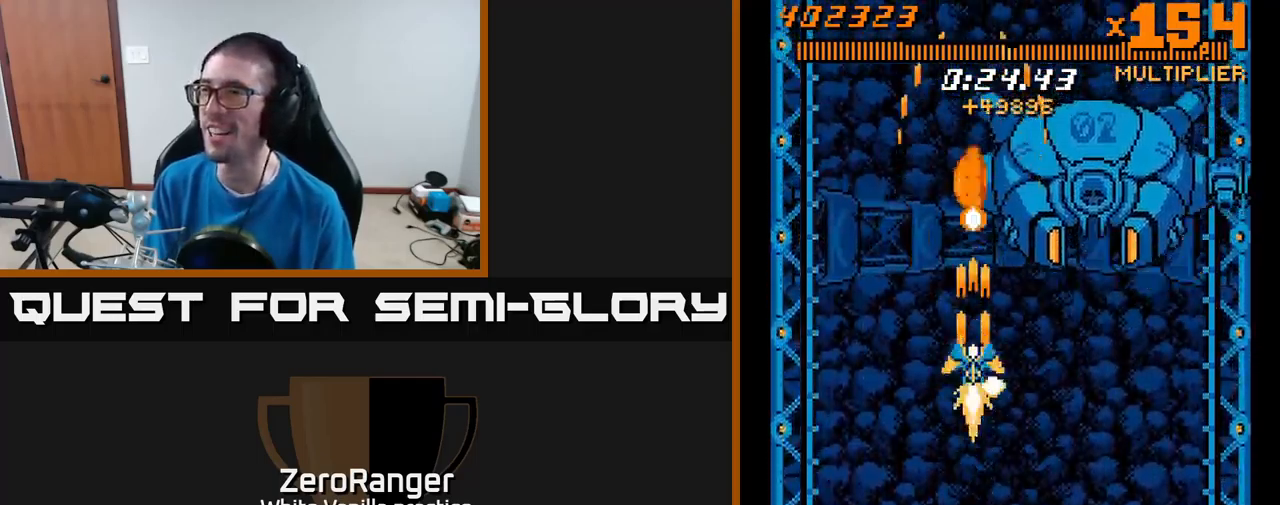
{"buttons": ["A", "DPAD_DOWN"], "right_stick": "center", "events": [[67, "DPAD_LEFT", "down"], [167, "DPAD_LEFT", "up"], [250, "DPAD_LEFT", "down"], [283, "DPAD_UP", "up"], [333, "DPAD_DOWN", "down"], [367, "DPAD_LEFT", "up"]]}
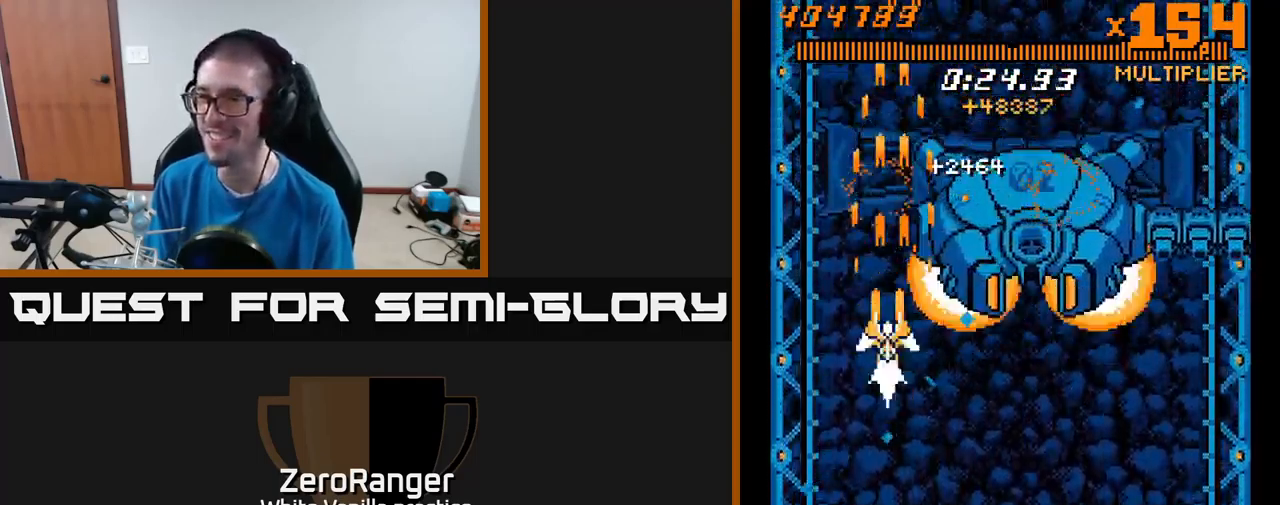
{"buttons": ["A"], "right_stick": "center", "events": [[33, "DPAD_DOWN", "up"], [33, "DPAD_LEFT", "down"], [67, "DPAD_UP", "down"], [133, "DPAD_LEFT", "up"], [150, "DPAD_UP", "up"], [367, "DPAD_LEFT", "down"], [483, "DPAD_LEFT", "up"]]}
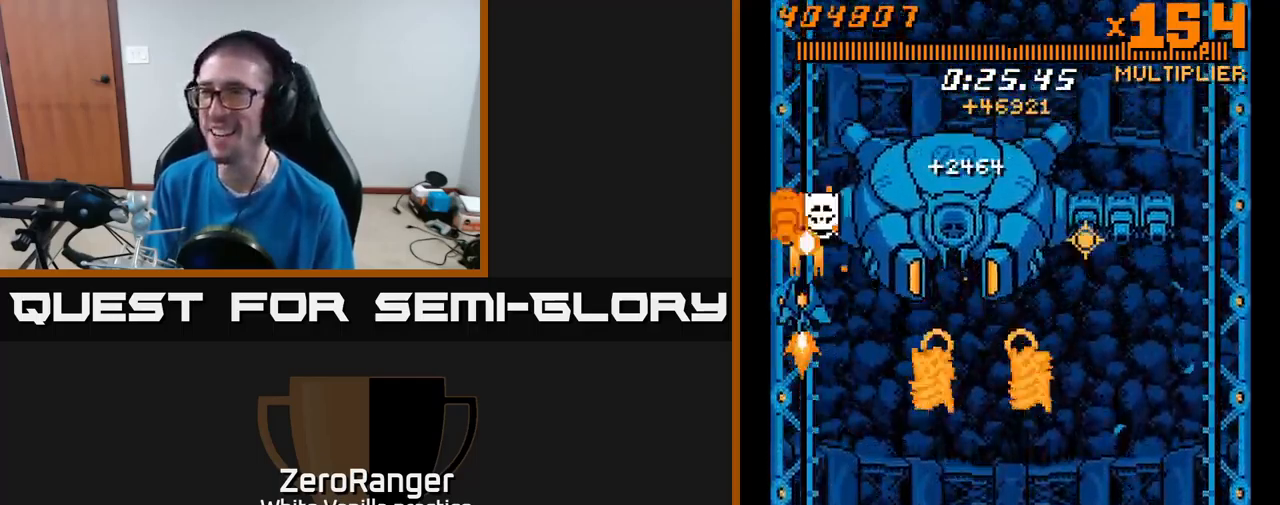
{"buttons": ["A", "DPAD_UP", "DPAD_LEFT"], "right_stick": "center", "events": [[33, "DPAD_UP", "down"], [50, "DPAD_LEFT", "down"], [200, "DPAD_UP", "up"], [267, "DPAD_UP", "down"], [317, "DPAD_LEFT", "up"], [333, "DPAD_UP", "up"], [467, "DPAD_UP", "down"], [500, "DPAD_LEFT", "down"]]}
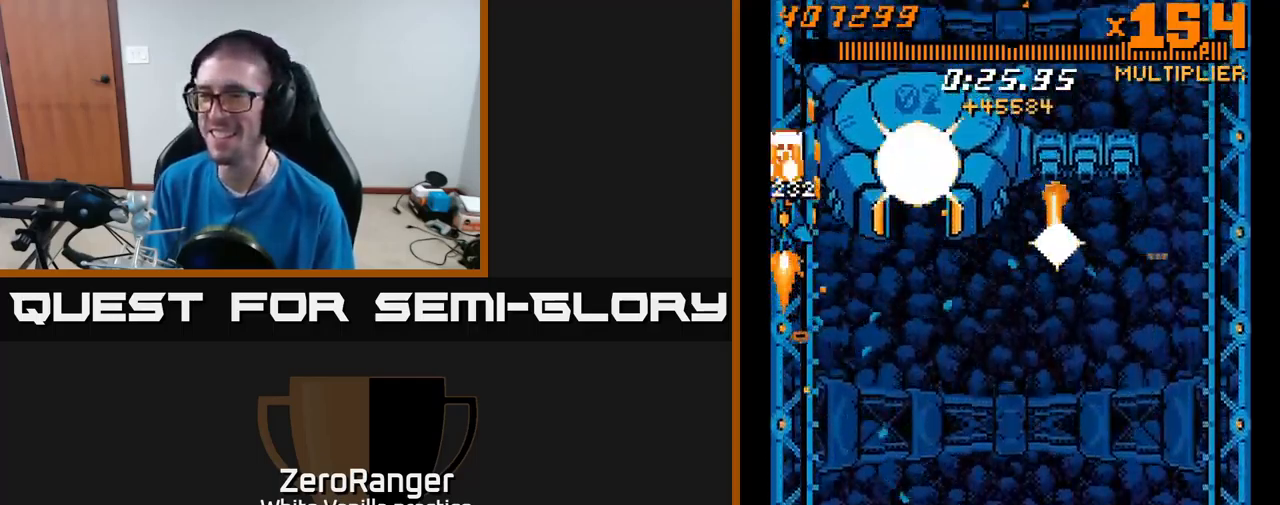
{"buttons": ["A"], "right_stick": "center", "events": [[133, "DPAD_LEFT", "up"], [133, "DPAD_UP", "up"]]}
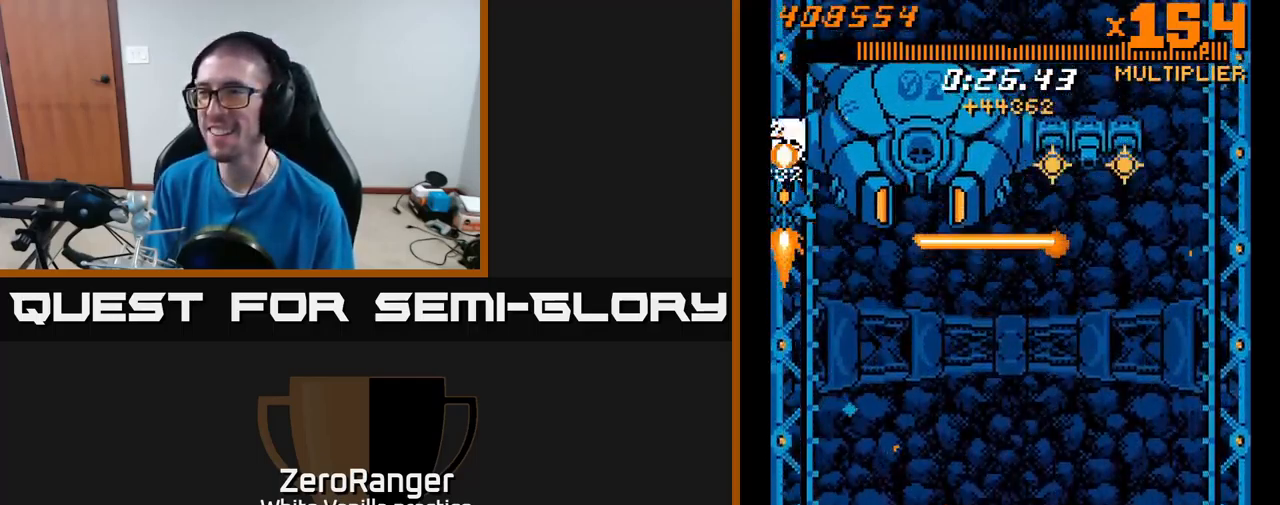
{"buttons": ["A"], "right_stick": "center", "events": [[367, "DPAD_RIGHT", "down"], [400, "DPAD_UP", "down"], [433, "DPAD_UP", "up"], [483, "DPAD_RIGHT", "up"]]}
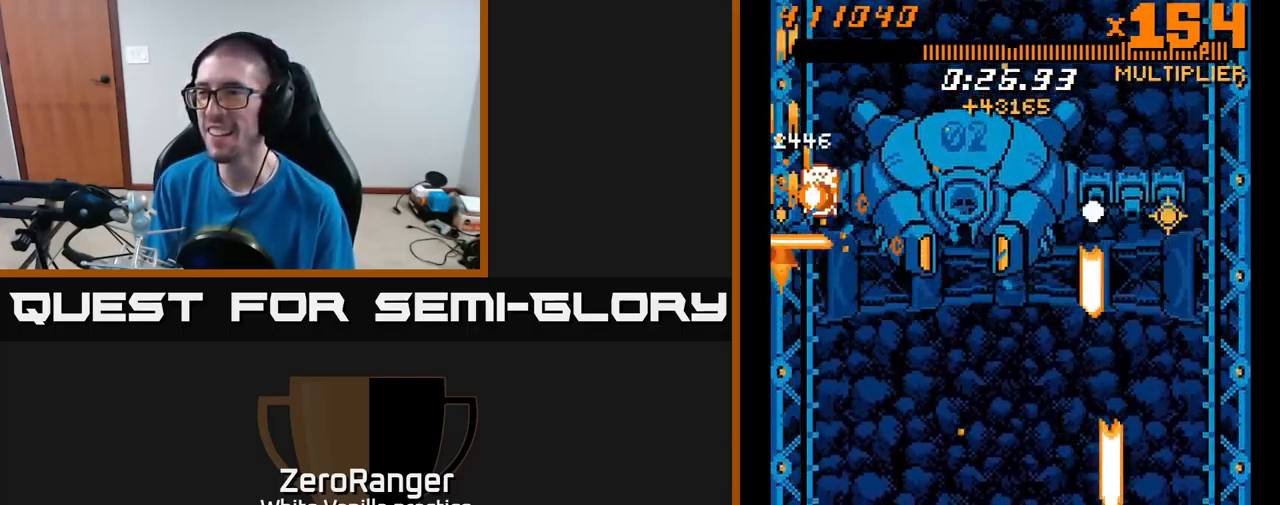
{"buttons": ["A", "DPAD_DOWN", "DPAD_RIGHT"], "right_stick": "center", "events": [[67, "DPAD_RIGHT", "down"], [117, "DPAD_DOWN", "down"], [333, "DPAD_DOWN", "up"], [400, "DPAD_DOWN", "down"]]}
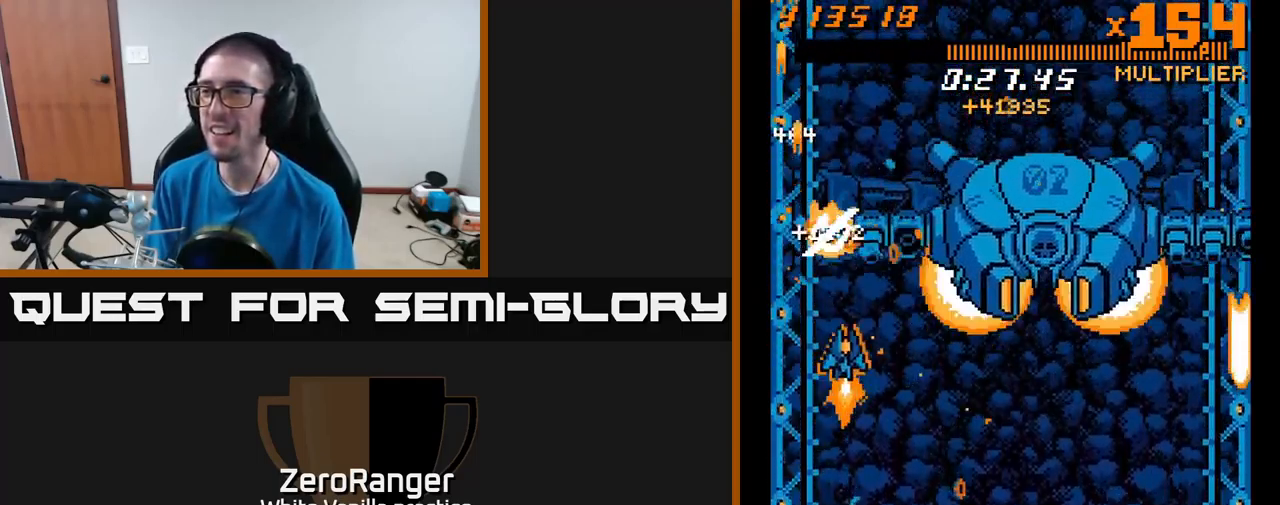
{"buttons": ["A"], "right_stick": "center", "events": [[83, "DPAD_DOWN", "up"], [300, "DPAD_RIGHT", "up"], [300, "DPAD_UP", "down"], [417, "DPAD_UP", "up"]]}
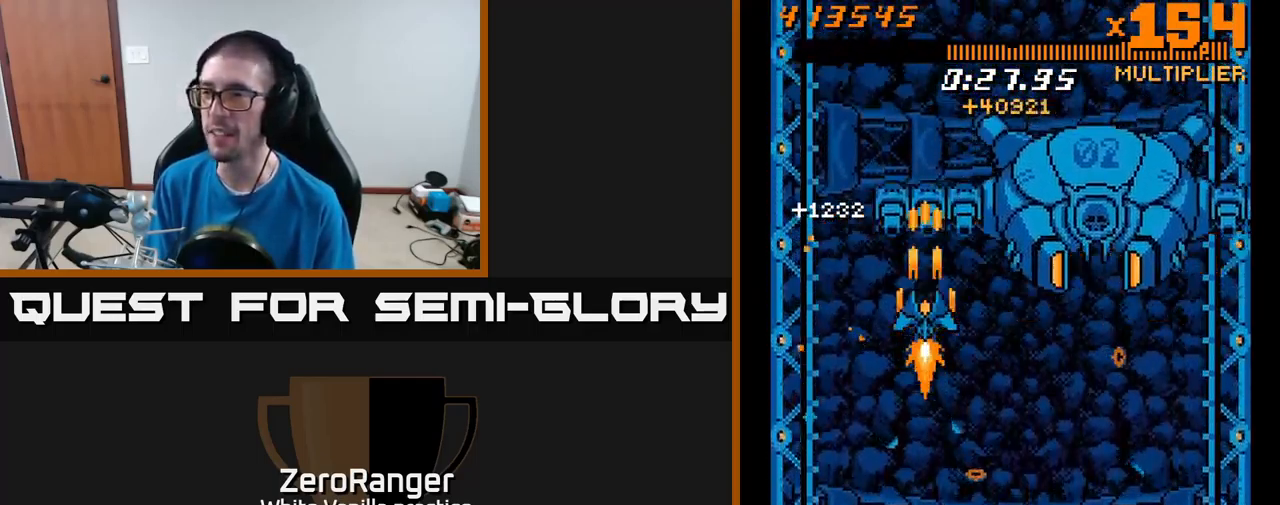
{"buttons": ["A"], "right_stick": "center", "events": [[134, "DPAD_RIGHT", "down"], [134, "DPAD_UP", "down"], [150, "DPAD_RIGHT", "up"], [300, "DPAD_RIGHT", "down"], [300, "DPAD_UP", "up"], [367, "DPAD_RIGHT", "up"]]}
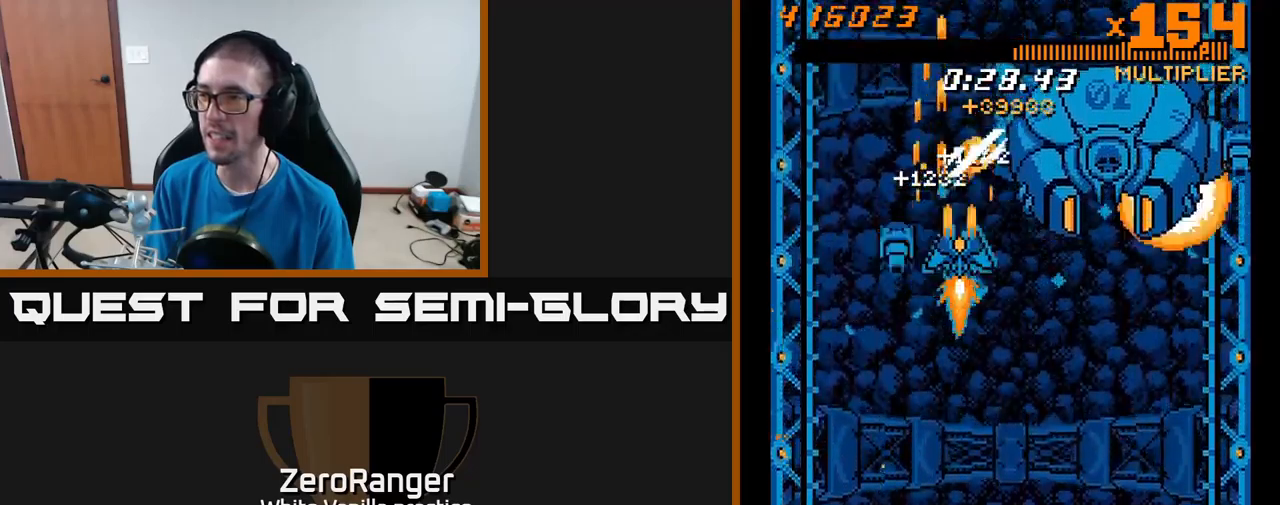
{"buttons": ["A", "DPAD_DOWN"], "right_stick": "center", "events": [[50, "DPAD_RIGHT", "down"], [117, "DPAD_RIGHT", "up"], [134, "DPAD_DOWN", "down"], [167, "DPAD_LEFT", "down"], [284, "DPAD_LEFT", "up"], [350, "DPAD_RIGHT", "down"], [467, "DPAD_RIGHT", "up"]]}
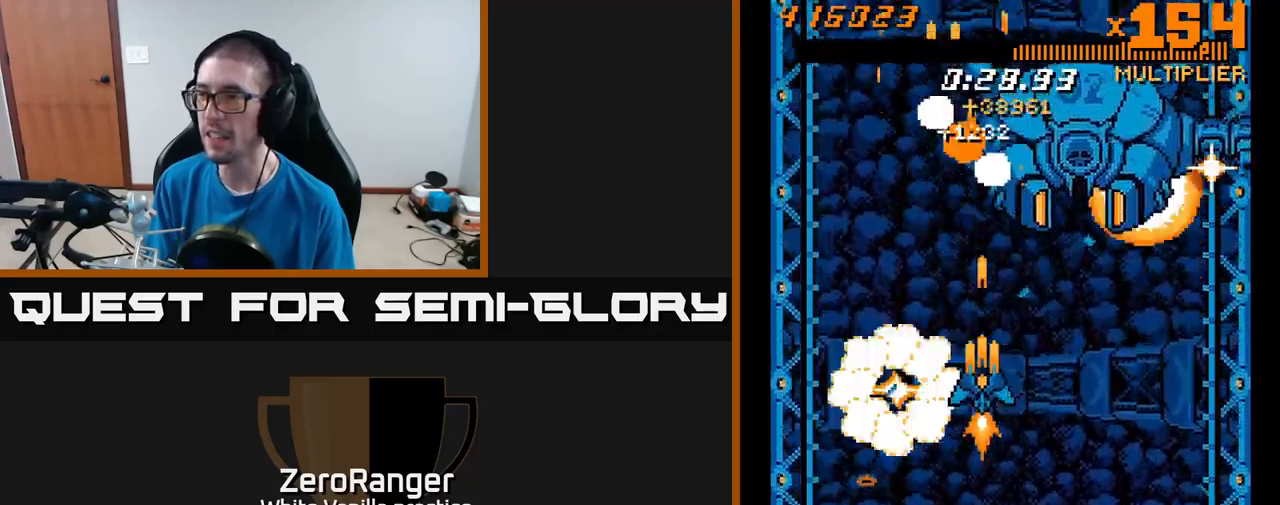
{"buttons": ["A", "DPAD_DOWN", "DPAD_RIGHT"], "right_stick": "center", "events": [[34, "DPAD_RIGHT", "down"], [100, "DPAD_DOWN", "up"], [217, "DPAD_UP", "down"], [334, "DPAD_UP", "up"], [434, "DPAD_DOWN", "down"]]}
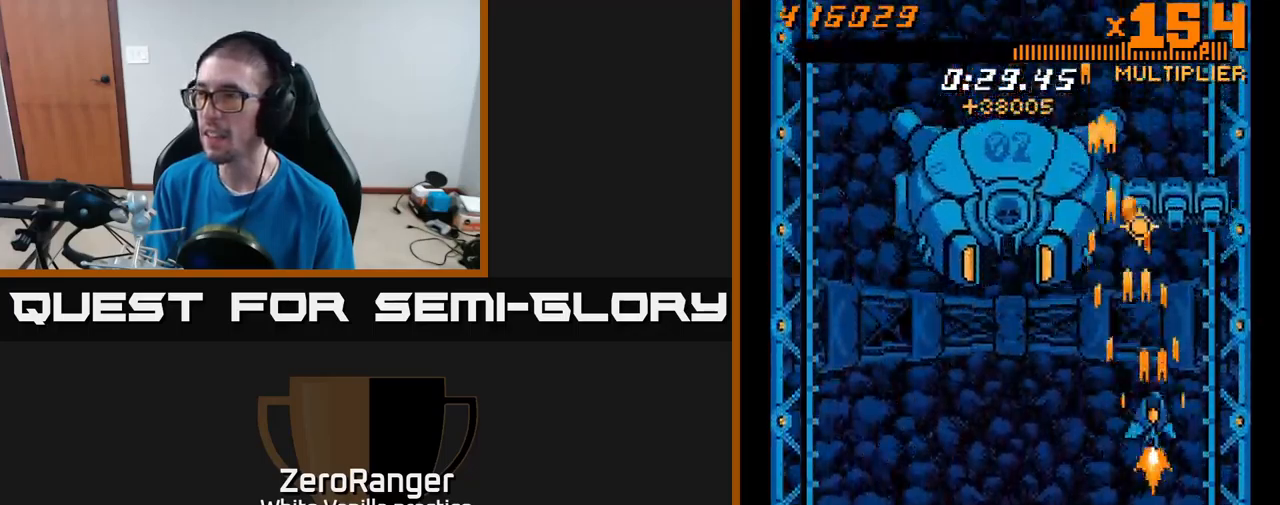
{"buttons": ["A", "DPAD_LEFT"], "right_stick": "center", "events": [[34, "DPAD_RIGHT", "up"], [100, "DPAD_LEFT", "down"], [234, "DPAD_LEFT", "up"], [467, "DPAD_LEFT", "down"], [484, "DPAD_DOWN", "up"]]}
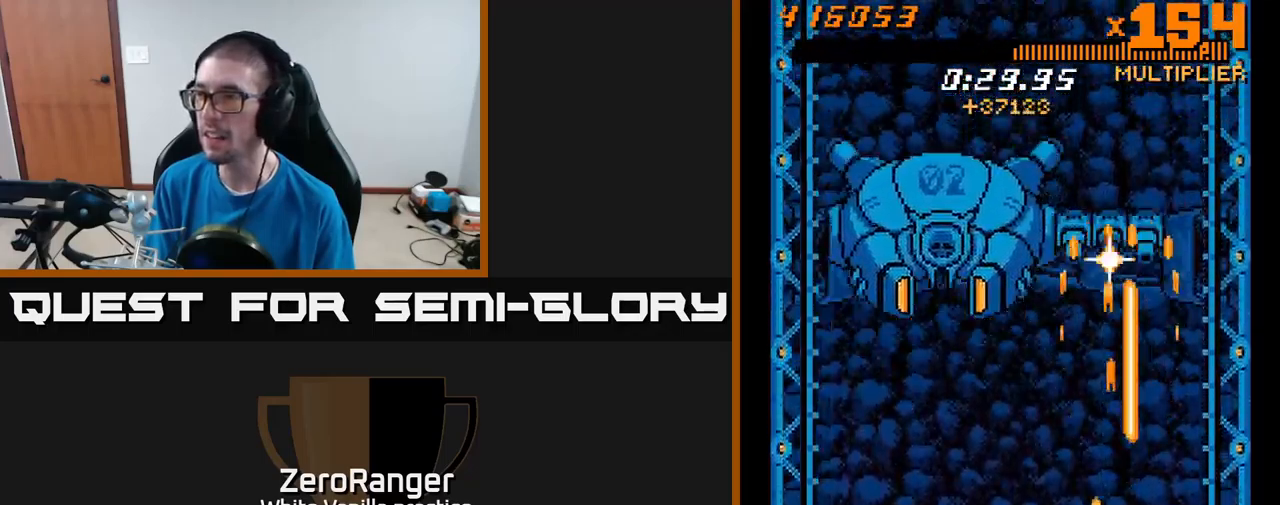
{"buttons": ["A", "DPAD_UP", "DPAD_RIGHT"], "right_stick": "center", "events": [[34, "DPAD_UP", "down"], [234, "DPAD_LEFT", "up"], [450, "DPAD_RIGHT", "down"]]}
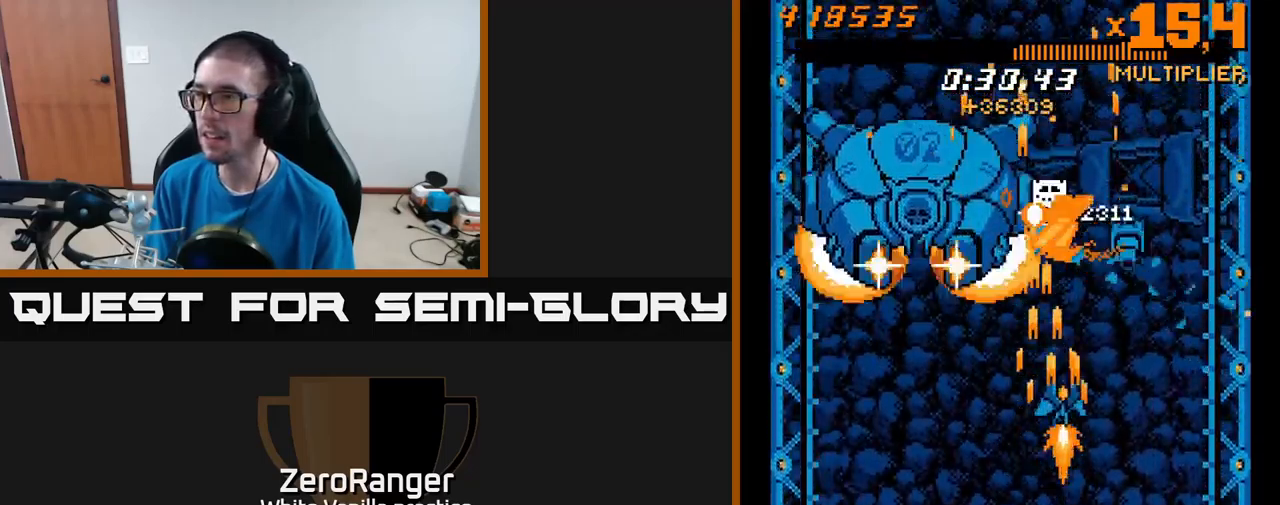
{"buttons": ["A"], "right_stick": "center", "events": [[167, "DPAD_RIGHT", "up"], [317, "DPAD_UP", "up"], [400, "DPAD_DOWN", "down"], [500, "DPAD_DOWN", "up"]]}
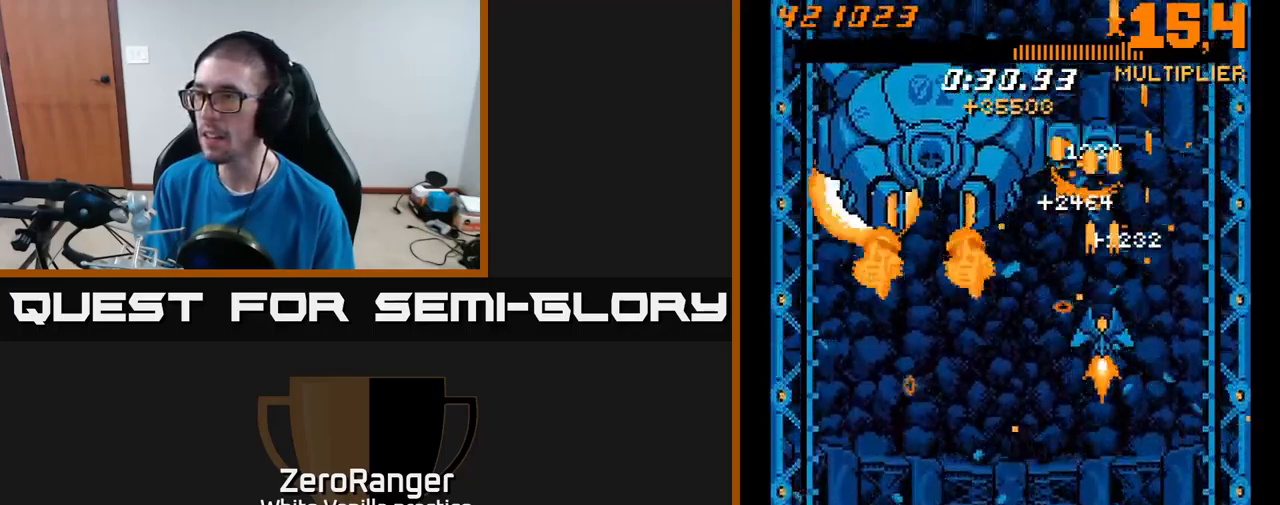
{"buttons": ["A", "DPAD_RIGHT"], "right_stick": "center", "events": [[50, "DPAD_UP", "down"], [100, "DPAD_UP", "up"], [167, "DPAD_UP", "down"], [250, "DPAD_RIGHT", "down"], [300, "DPAD_RIGHT", "up"], [300, "DPAD_UP", "up"], [417, "DPAD_RIGHT", "down"]]}
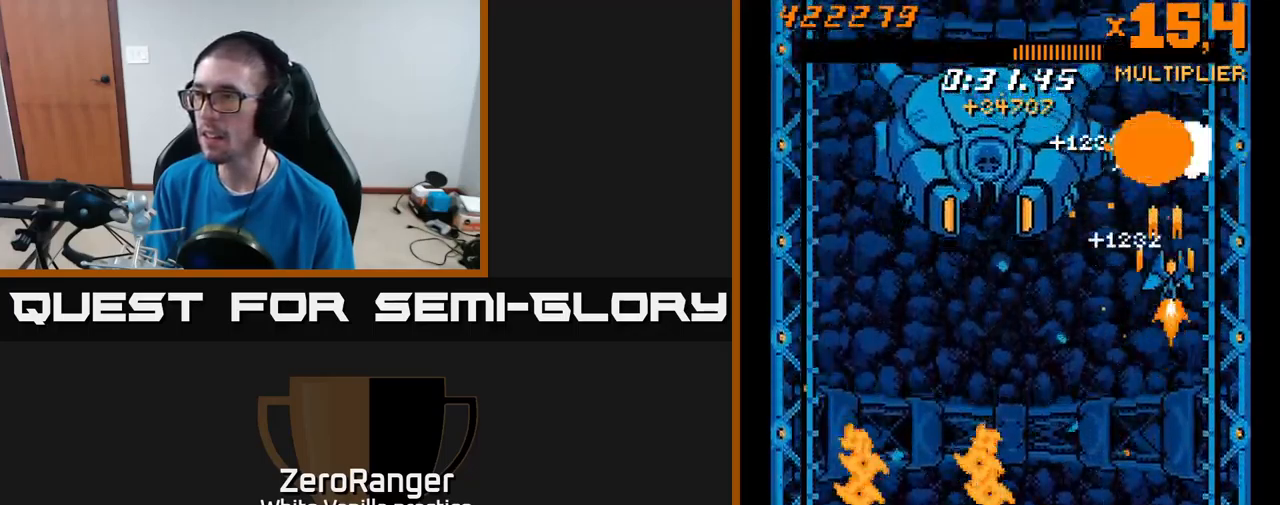
{"buttons": ["A", "DPAD_RIGHT"], "right_stick": "center", "events": [[200, "DPAD_RIGHT", "up"], [234, "DPAD_DOWN", "down"], [350, "DPAD_DOWN", "up"], [450, "DPAD_RIGHT", "down"]]}
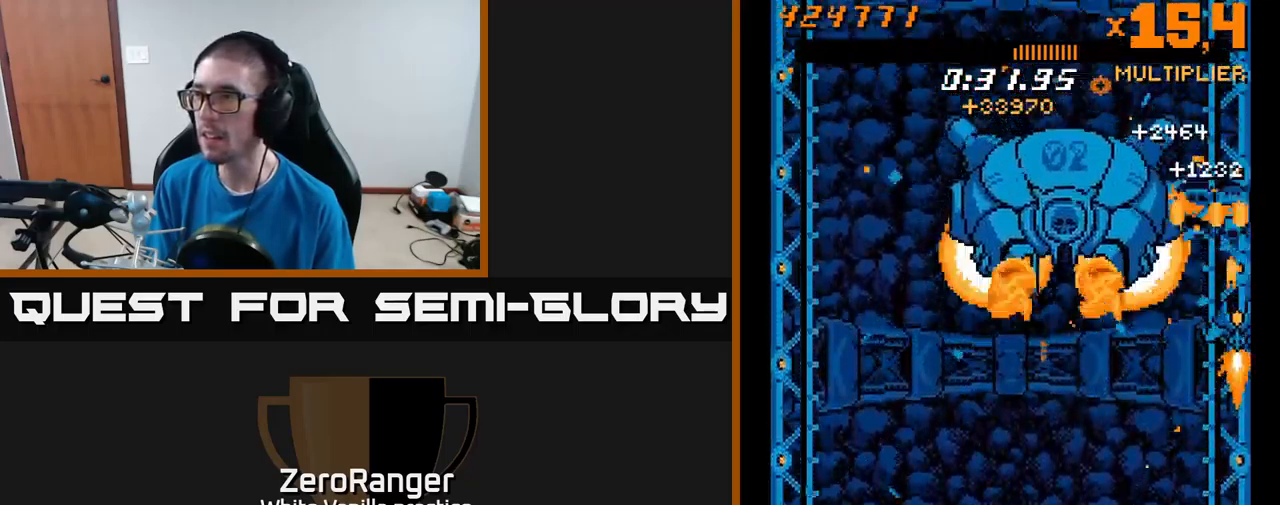
{"buttons": ["A"], "right_stick": "center", "events": [[34, "DPAD_RIGHT", "up"], [234, "DPAD_RIGHT", "down"], [284, "DPAD_RIGHT", "up"]]}
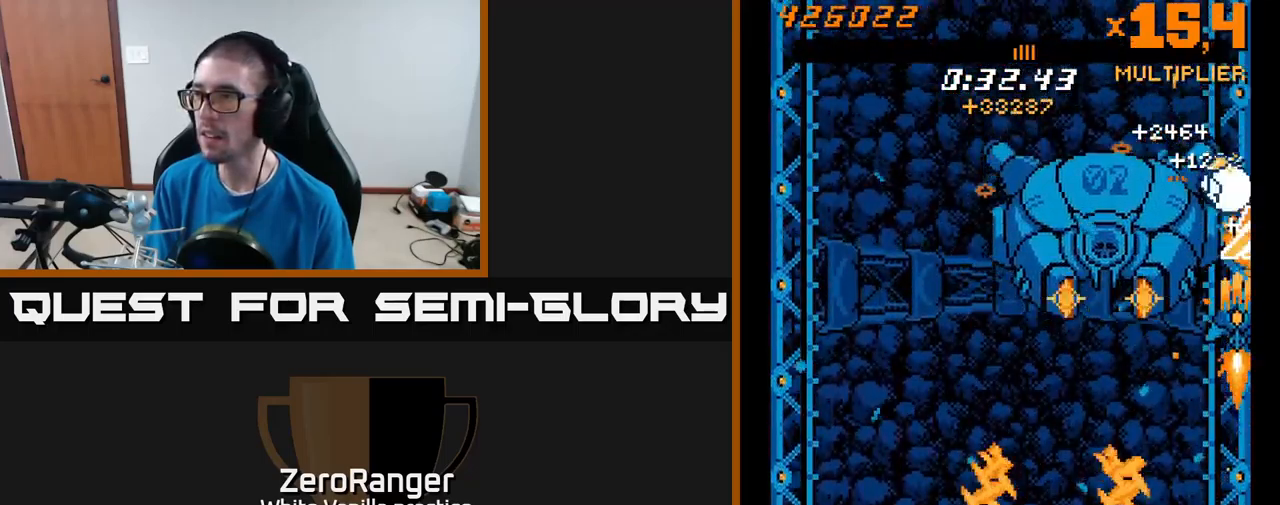
{"buttons": ["A", "DPAD_LEFT"], "right_stick": "center", "events": [[200, "DPAD_DOWN", "down"], [334, "DPAD_LEFT", "down"], [400, "DPAD_DOWN", "up"]]}
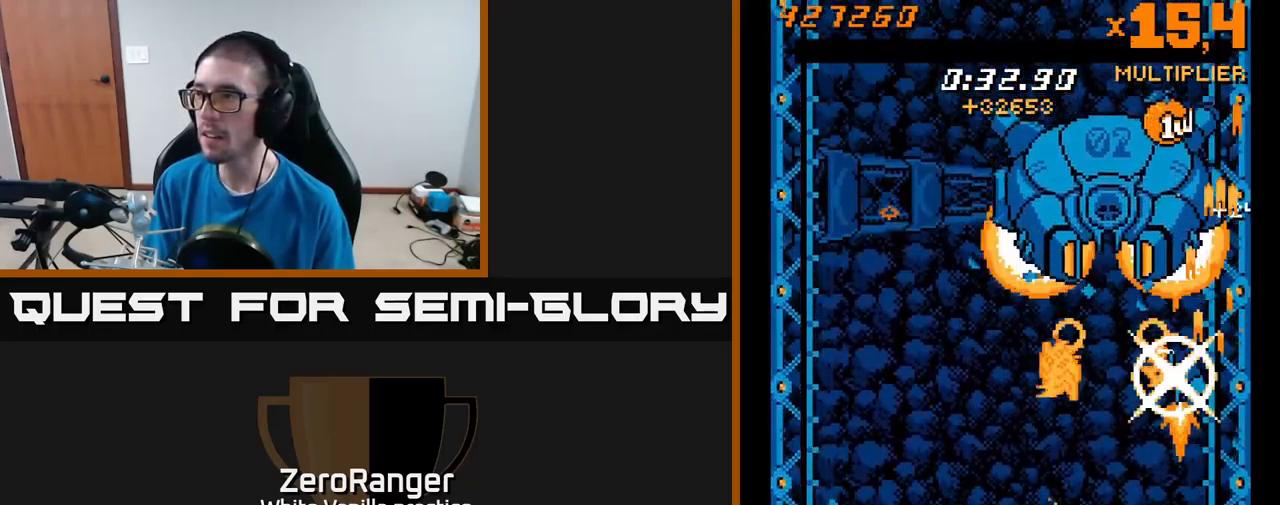
{"buttons": [], "right_stick": "center", "events": [[34, "DPAD_UP", "down"], [134, "DPAD_UP", "up"], [300, "DPAD_UP", "down"], [383, "DPAD_LEFT", "up"], [416, "DPAD_UP", "up"], [483, "A", "up"]]}
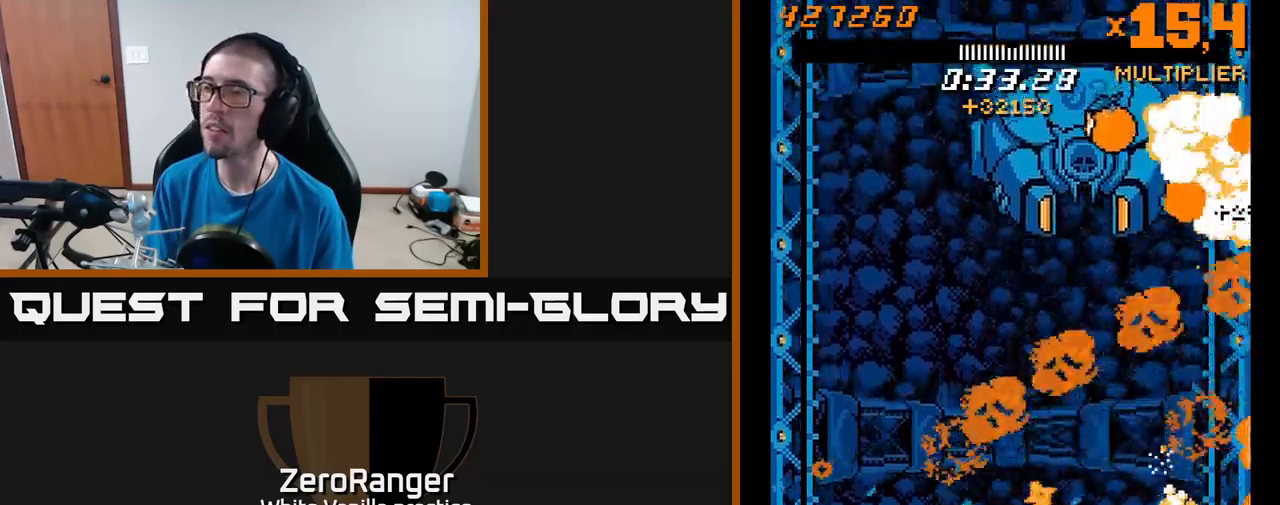
{"buttons": ["A", "DPAD_UP", "DPAD_LEFT"], "right_stick": "center", "events": [[100, "A", "down"], [266, "DPAD_LEFT", "down"], [333, "DPAD_UP", "down"]]}
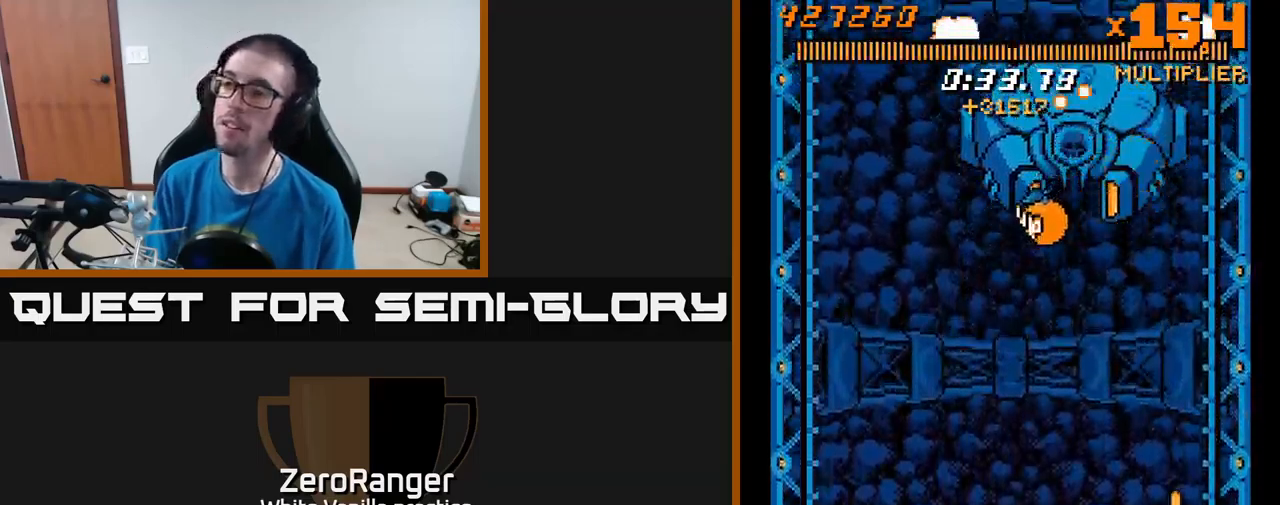
{"buttons": ["A", "DPAD_UP", "DPAD_LEFT"], "right_stick": "center", "events": []}
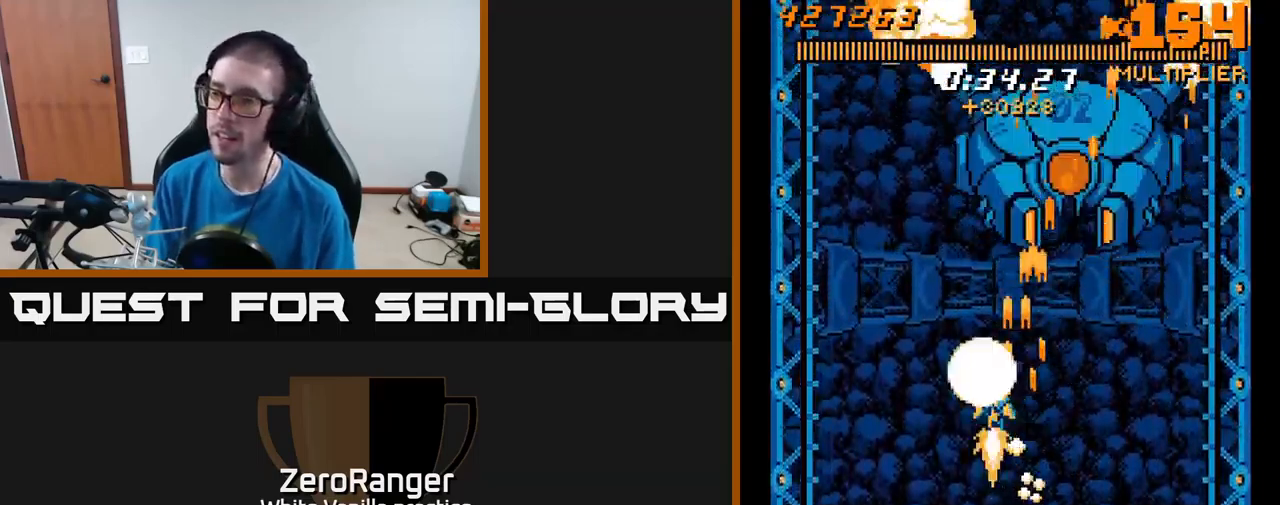
{"buttons": ["A", "DPAD_UP"], "right_stick": "center", "events": [[100, "DPAD_LEFT", "up"], [133, "DPAD_RIGHT", "down"], [350, "DPAD_RIGHT", "up"]]}
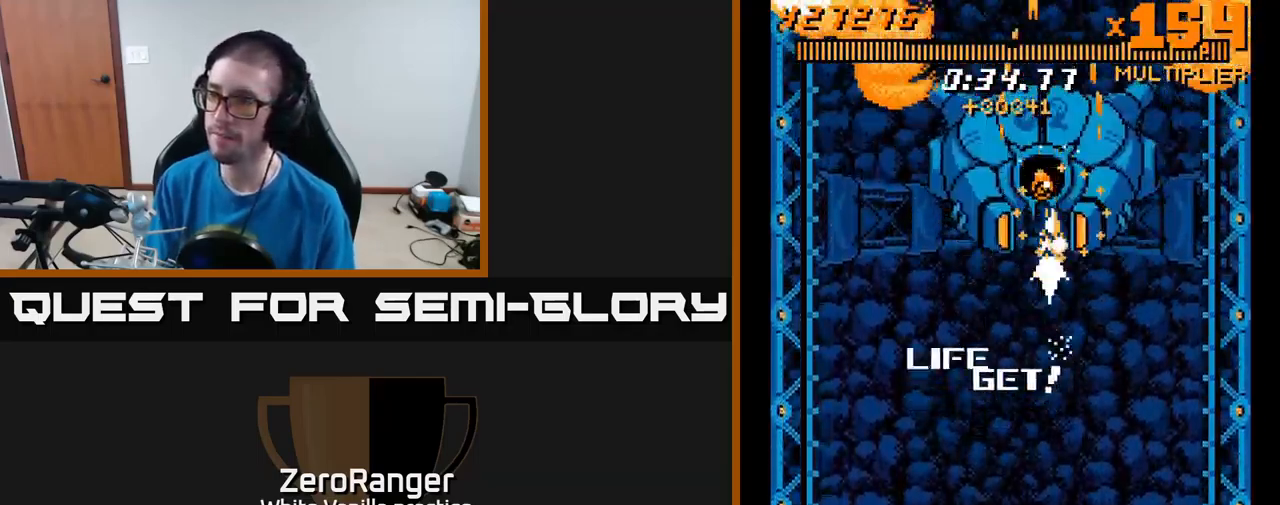
{"buttons": ["A", "DPAD_DOWN"], "right_stick": "center", "events": [[116, "X", "down"], [166, "A", "up"], [166, "DPAD_LEFT", "down"], [350, "DPAD_UP", "up"], [416, "DPAD_DOWN", "down"], [450, "A", "down"], [450, "DPAD_LEFT", "up"], [500, "X", "up"]]}
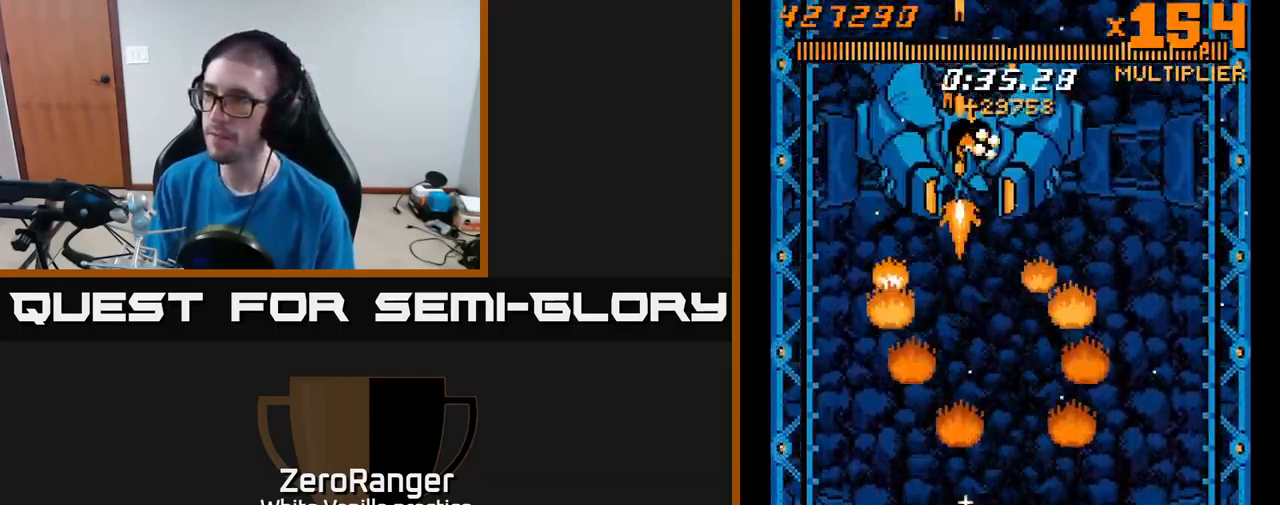
{"buttons": ["A", "DPAD_DOWN"], "right_stick": "center", "events": []}
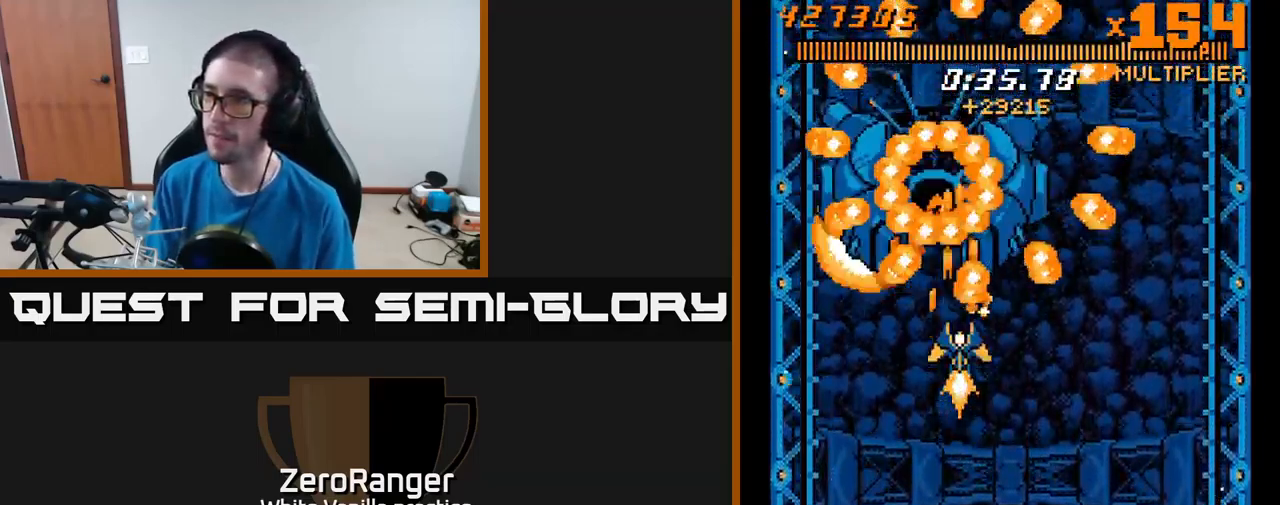
{"buttons": ["A", "DPAD_DOWN"], "right_stick": "center", "events": [[200, "DPAD_LEFT", "down"], [266, "DPAD_LEFT", "up"]]}
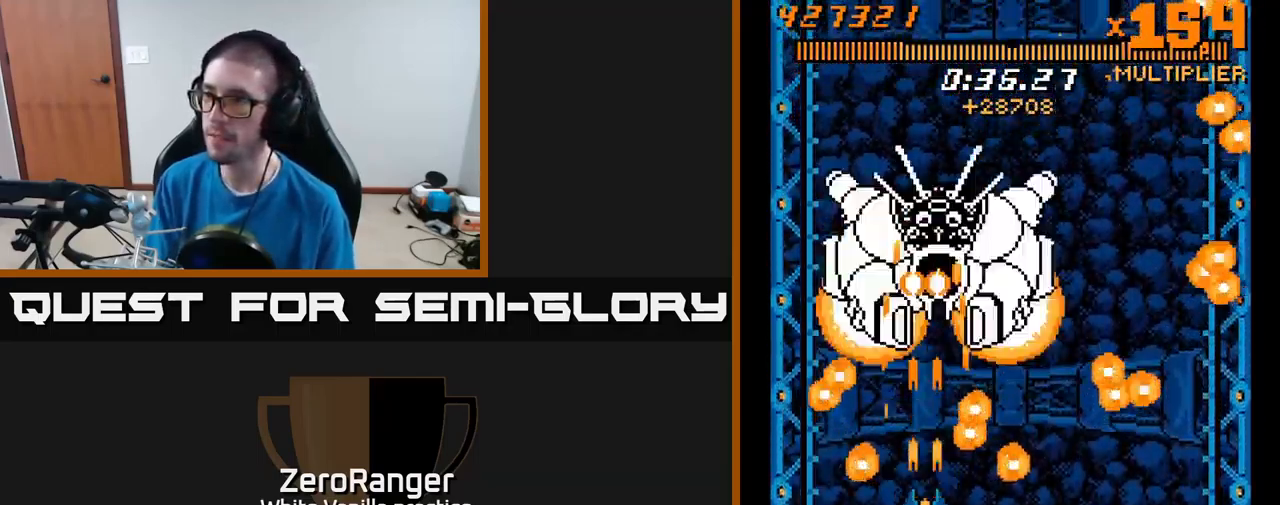
{"buttons": ["A"], "right_stick": "center", "events": [[100, "DPAD_RIGHT", "down"], [233, "DPAD_DOWN", "up"], [266, "DPAD_UP", "down"], [366, "DPAD_RIGHT", "up"], [400, "DPAD_UP", "up"]]}
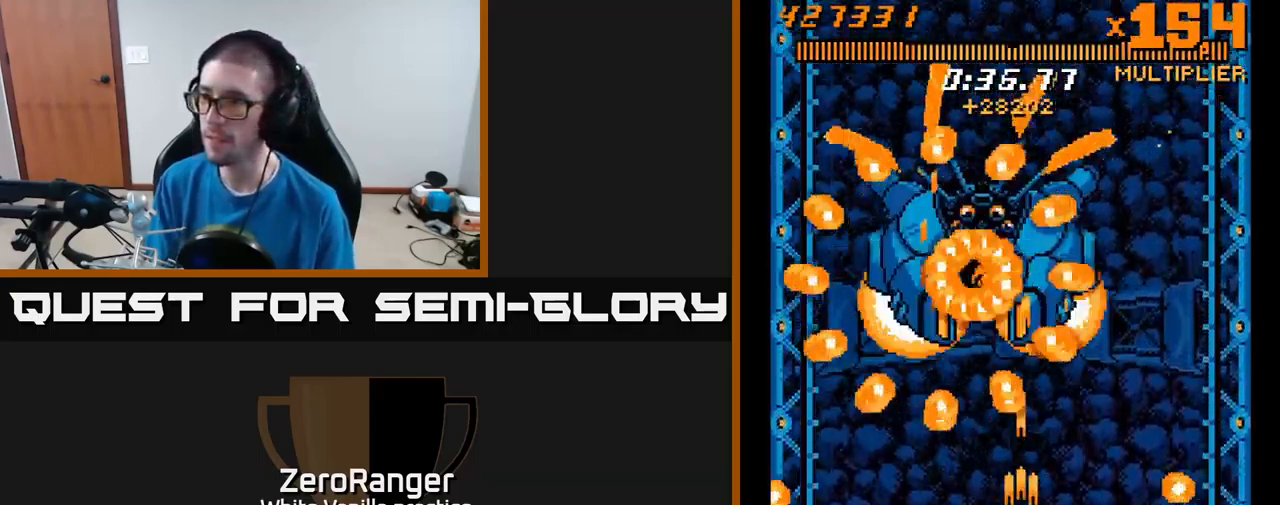
{"buttons": ["A", "DPAD_DOWN"], "right_stick": "center", "events": [[133, "DPAD_RIGHT", "down"], [233, "DPAD_RIGHT", "up"], [383, "DPAD_RIGHT", "down"], [400, "DPAD_DOWN", "down"], [433, "DPAD_RIGHT", "up"]]}